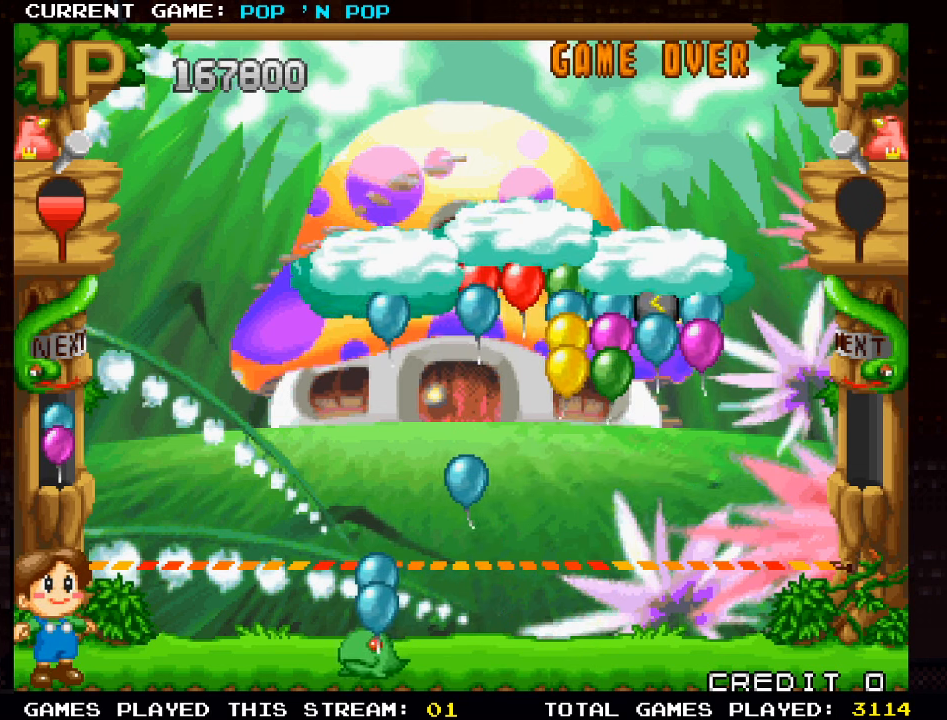
Gameplay with a controller (arcade stick); each line is a JSON object with the inputs held at the frame after it. "events" lists button and stick changes between this image and that frame as [ms after this image, input, new state], when the widget could be followed in between. Not read: L3 R3.
{"buttons": [], "left_stick": "center", "events": [[50, "left_stick", "center"]]}
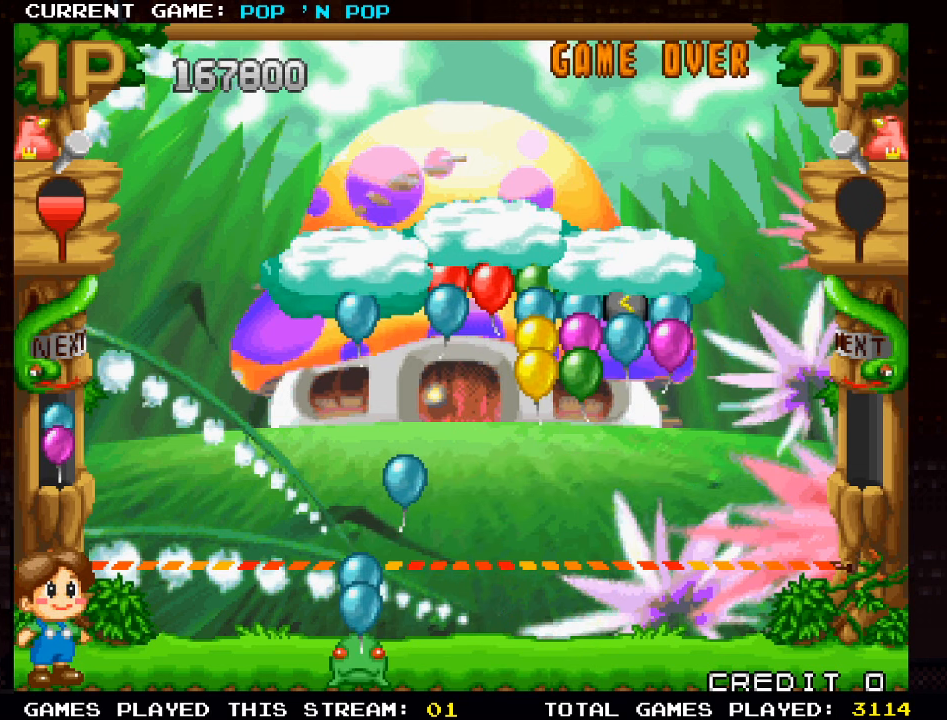
{"buttons": [], "left_stick": "center", "events": []}
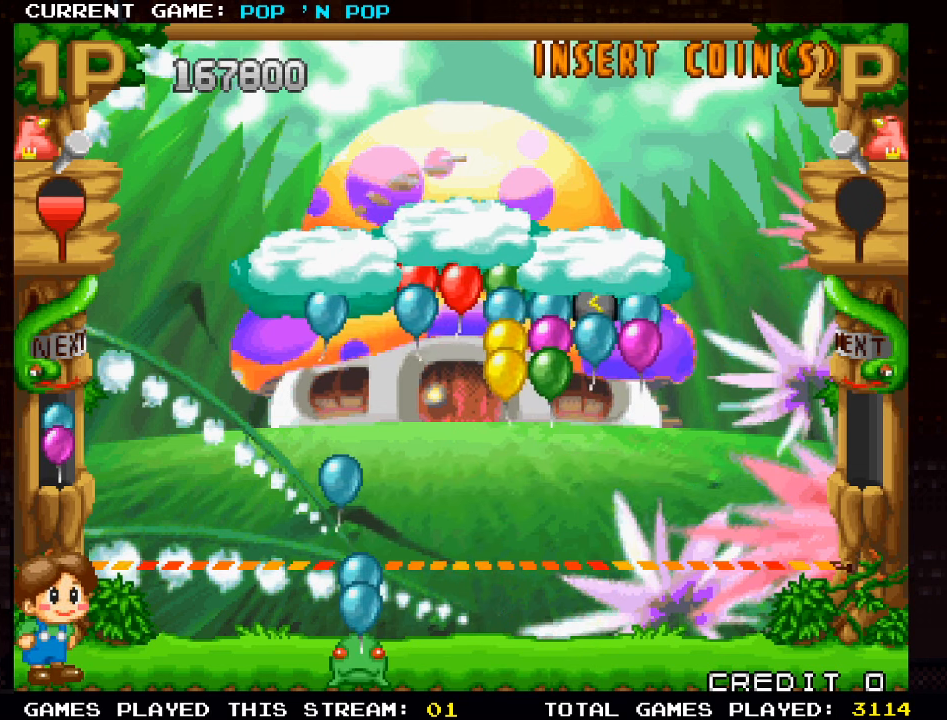
{"buttons": [], "left_stick": "center", "events": [[234, "left_stick", "left"], [450, "left_stick", "center"]]}
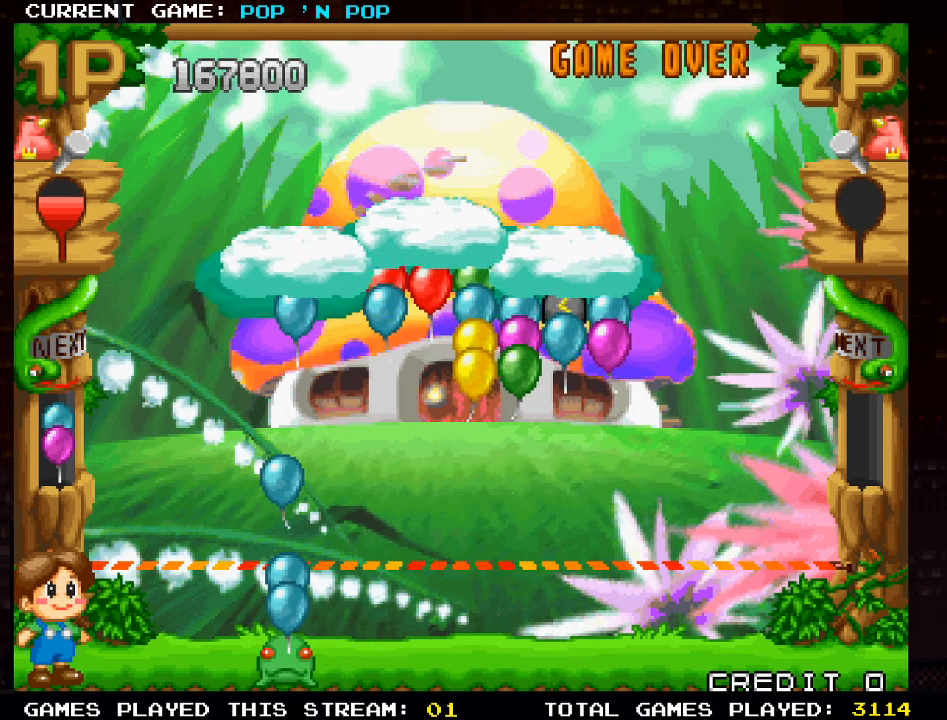
{"buttons": ["SQUARE"], "left_stick": "center", "events": [[484, "SQUARE", "down"]]}
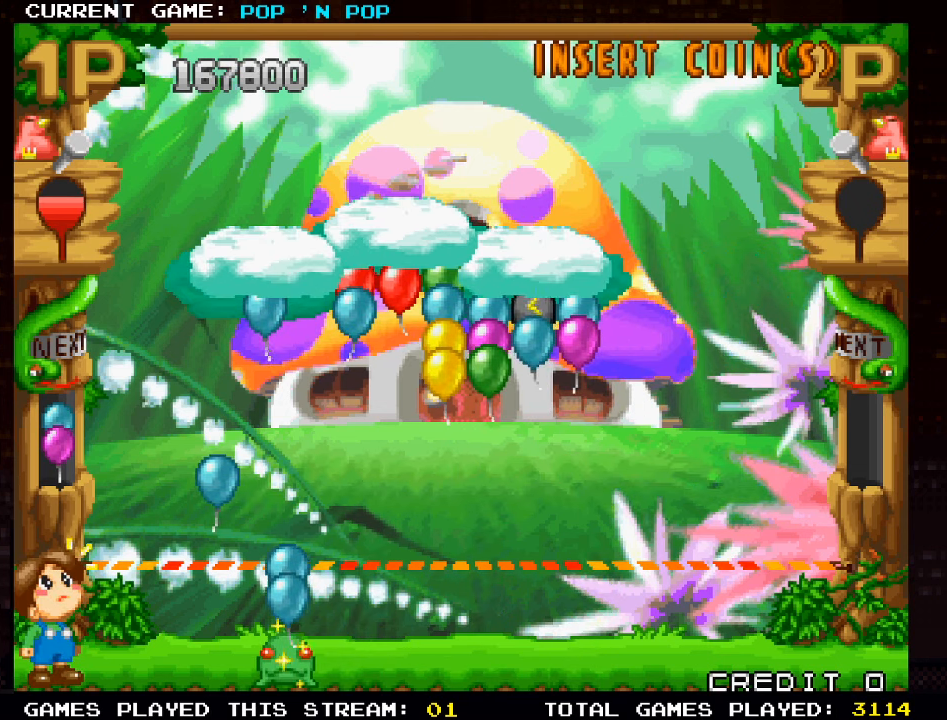
{"buttons": [], "left_stick": "center", "events": [[67, "SQUARE", "up"]]}
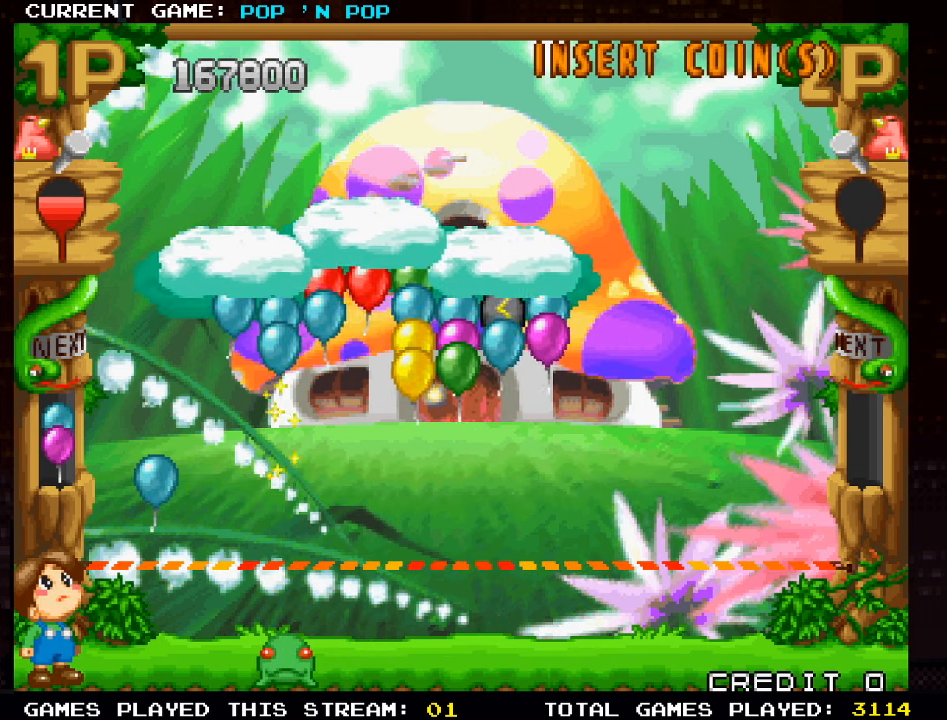
{"buttons": [], "left_stick": "right", "events": [[150, "left_stick", "right"]]}
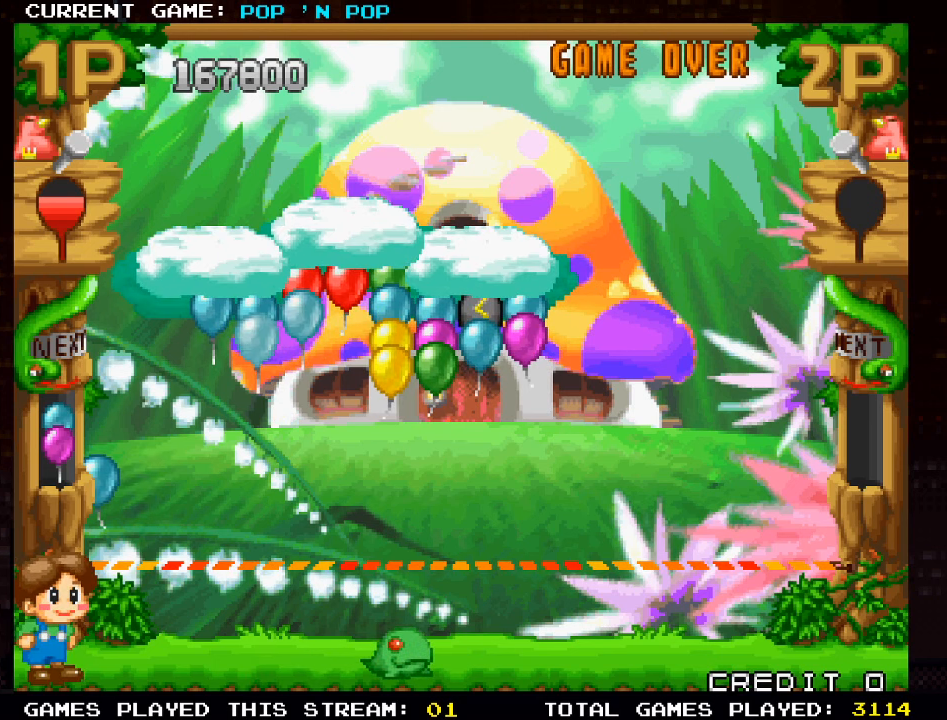
{"buttons": [], "left_stick": "center", "events": [[133, "left_stick", "center"]]}
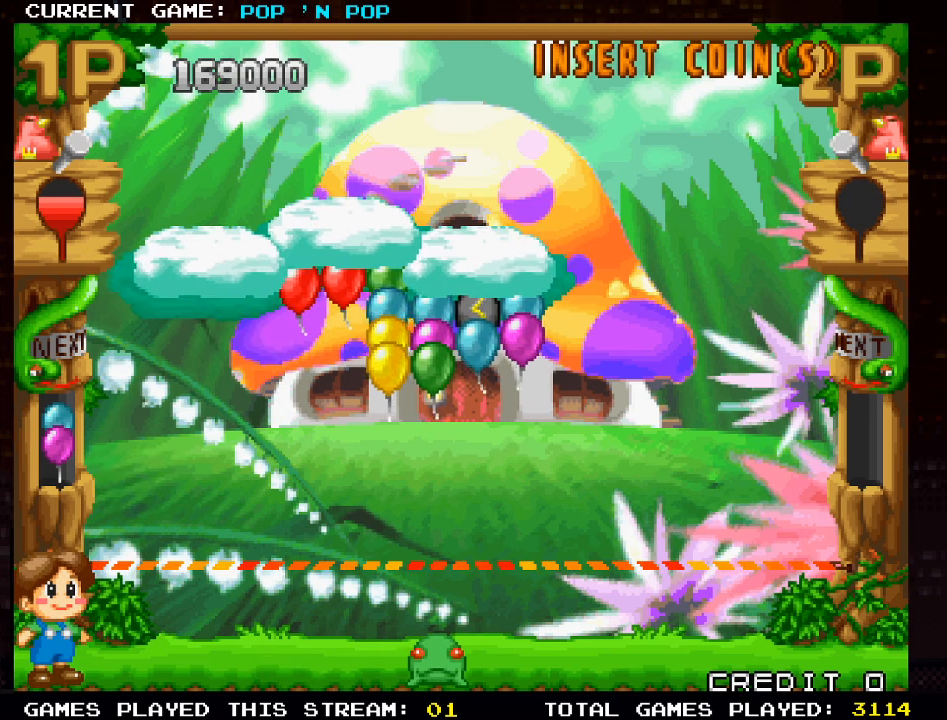
{"buttons": [], "left_stick": "center", "events": [[350, "left_stick", "right"], [433, "left_stick", "center"]]}
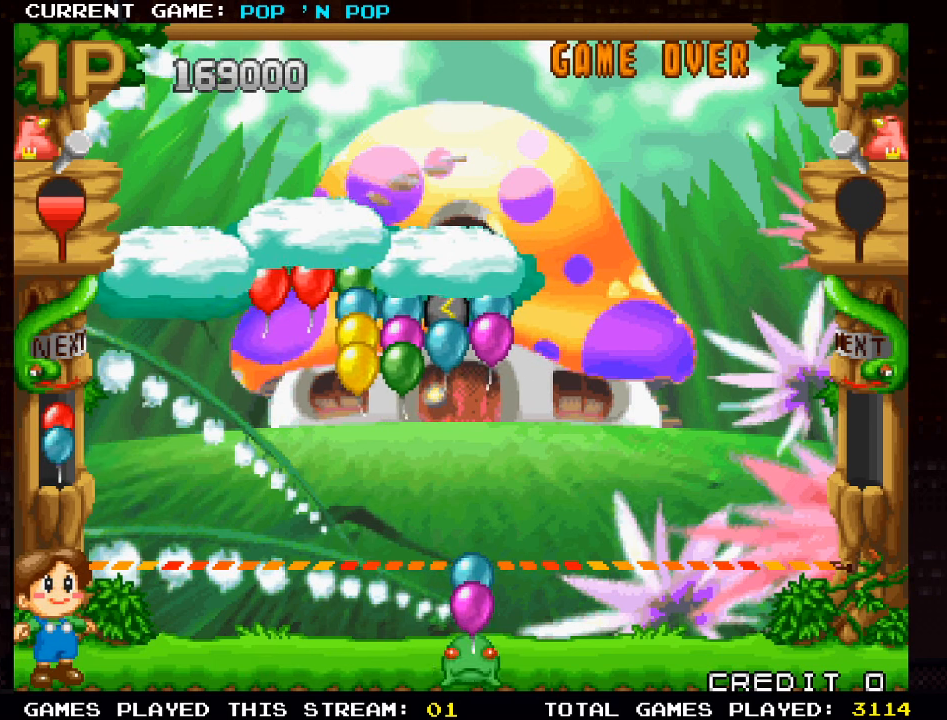
{"buttons": [], "left_stick": "left", "events": [[33, "left_stick", "left"], [100, "left_stick", "center"], [150, "TRIANGLE", "down"], [233, "TRIANGLE", "up"], [350, "TRIANGLE", "down"], [466, "TRIANGLE", "up"], [483, "left_stick", "left"]]}
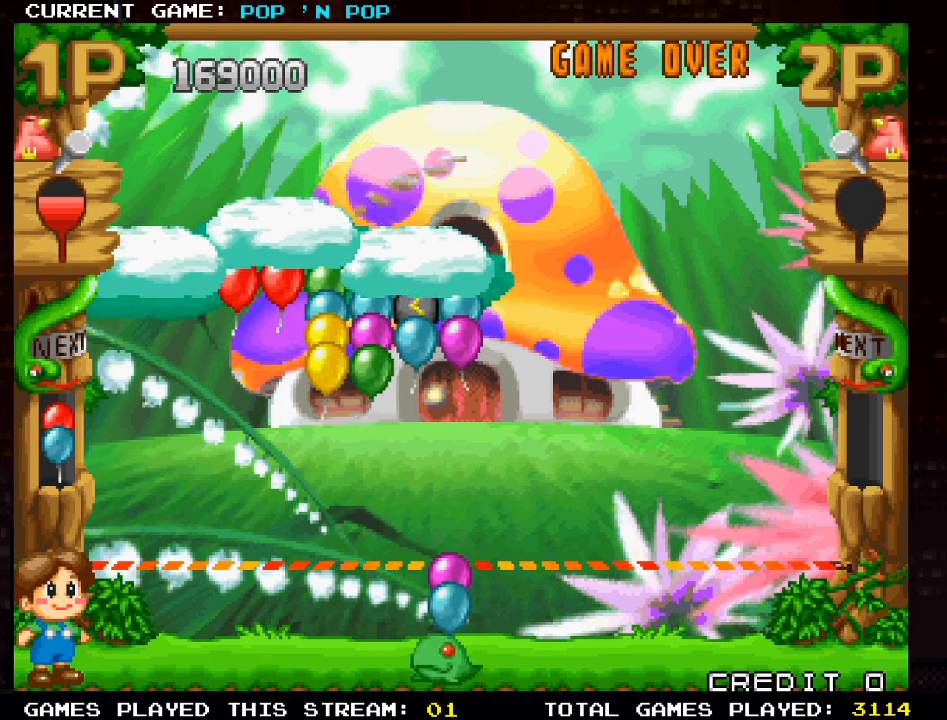
{"buttons": ["TRIANGLE"], "left_stick": "center", "events": [[83, "TRIANGLE", "down"], [133, "left_stick", "center"], [200, "TRIANGLE", "up"], [400, "TRIANGLE", "down"]]}
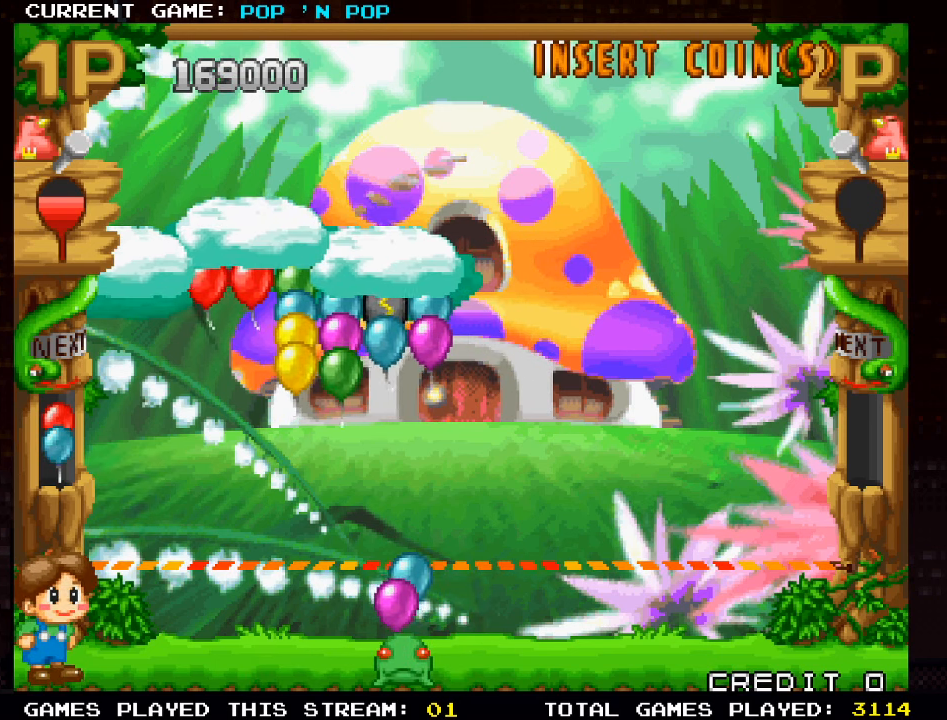
{"buttons": [], "left_stick": "center", "events": [[16, "TRIANGLE", "up"], [183, "left_stick", "left"], [300, "left_stick", "center"]]}
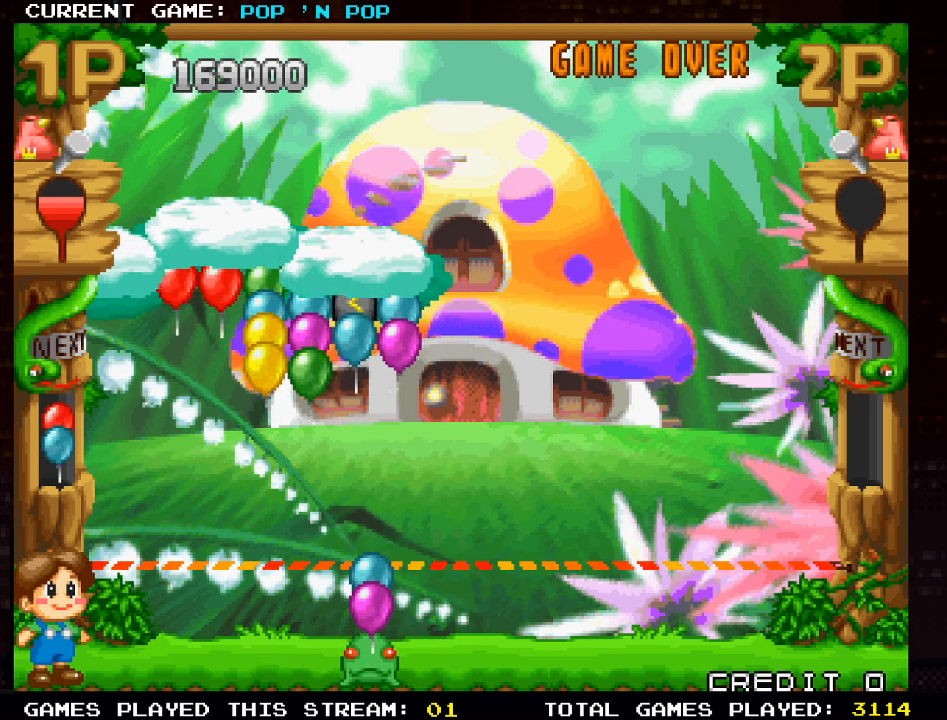
{"buttons": [], "left_stick": "left", "events": [[366, "TRIANGLE", "down"], [483, "left_stick", "left"], [500, "TRIANGLE", "up"]]}
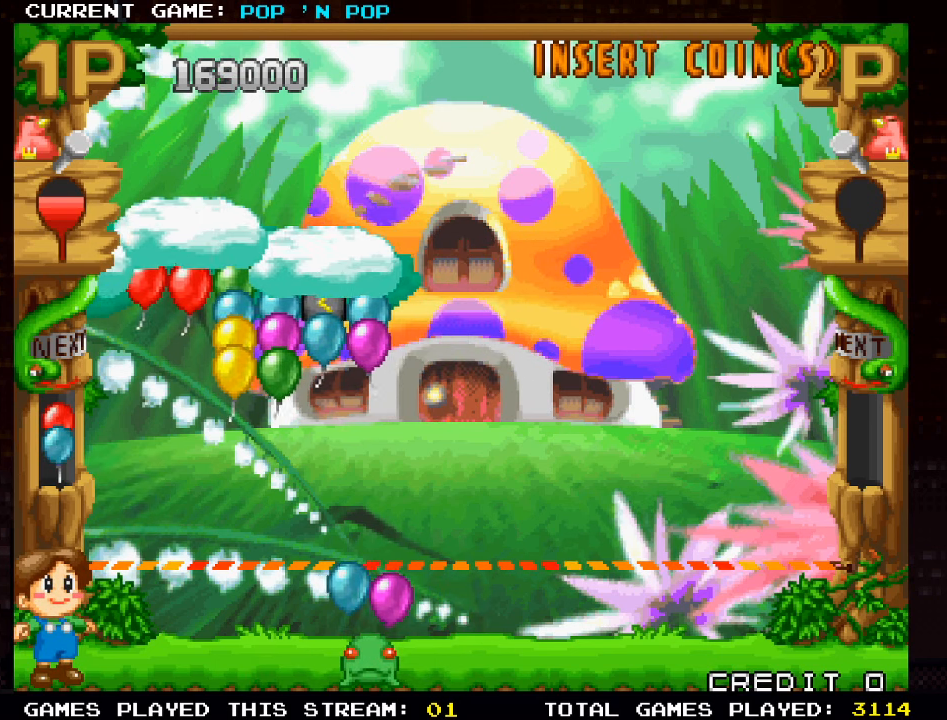
{"buttons": [], "left_stick": "center", "events": [[33, "left_stick", "center"], [400, "left_stick", "left"], [500, "left_stick", "center"]]}
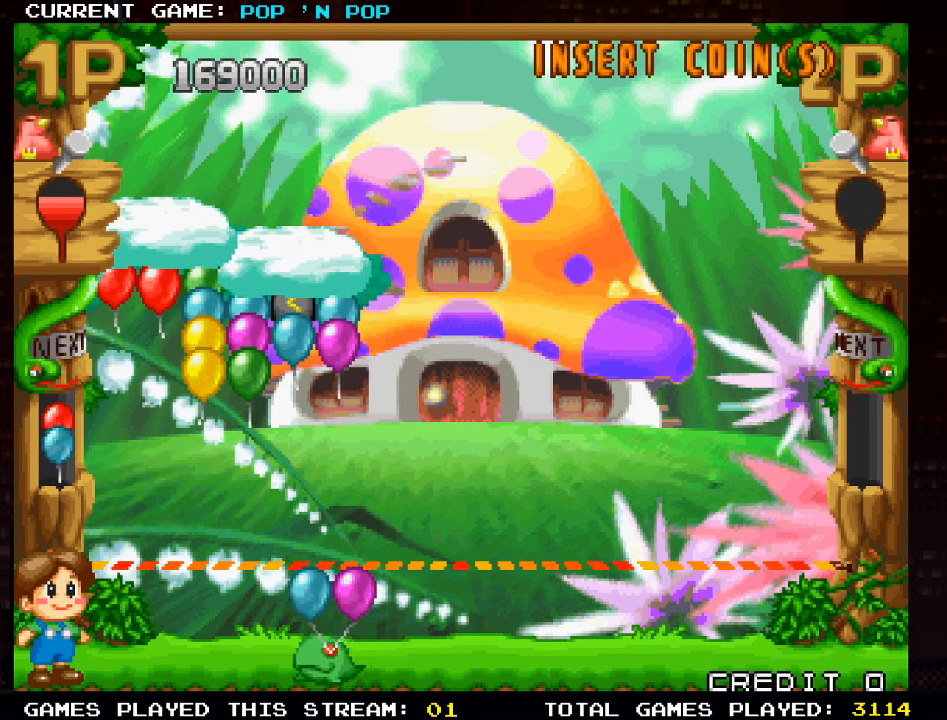
{"buttons": [], "left_stick": "center", "events": [[216, "left_stick", "left"], [333, "left_stick", "center"]]}
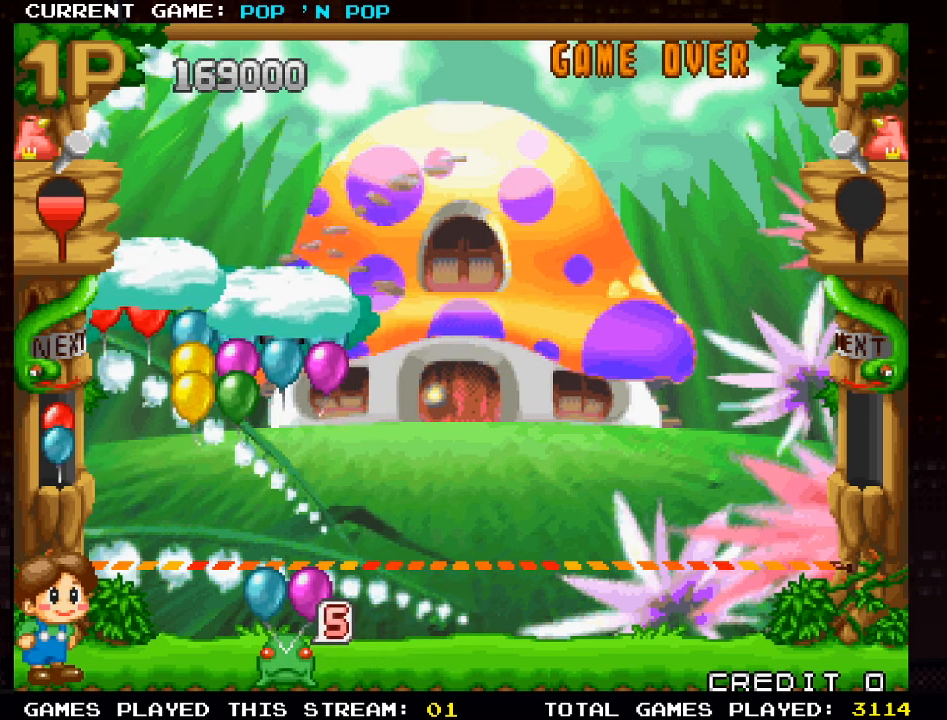
{"buttons": [], "left_stick": "center", "events": [[66, "left_stick", "right"], [200, "left_stick", "center"]]}
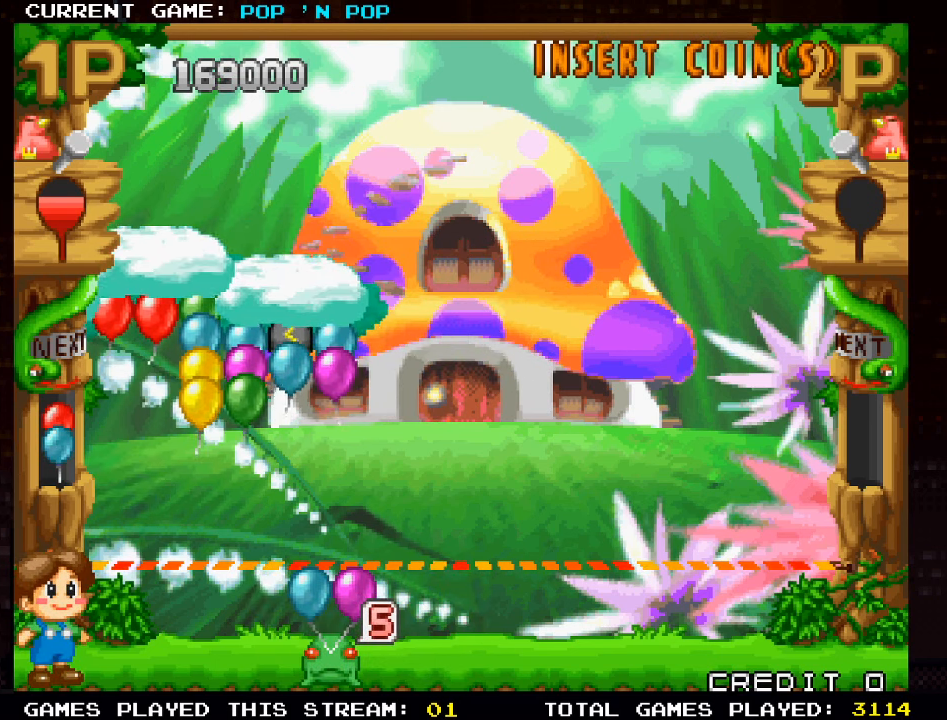
{"buttons": [], "left_stick": "right", "events": [[150, "SQUARE", "down"], [283, "SQUARE", "up"], [500, "left_stick", "right"]]}
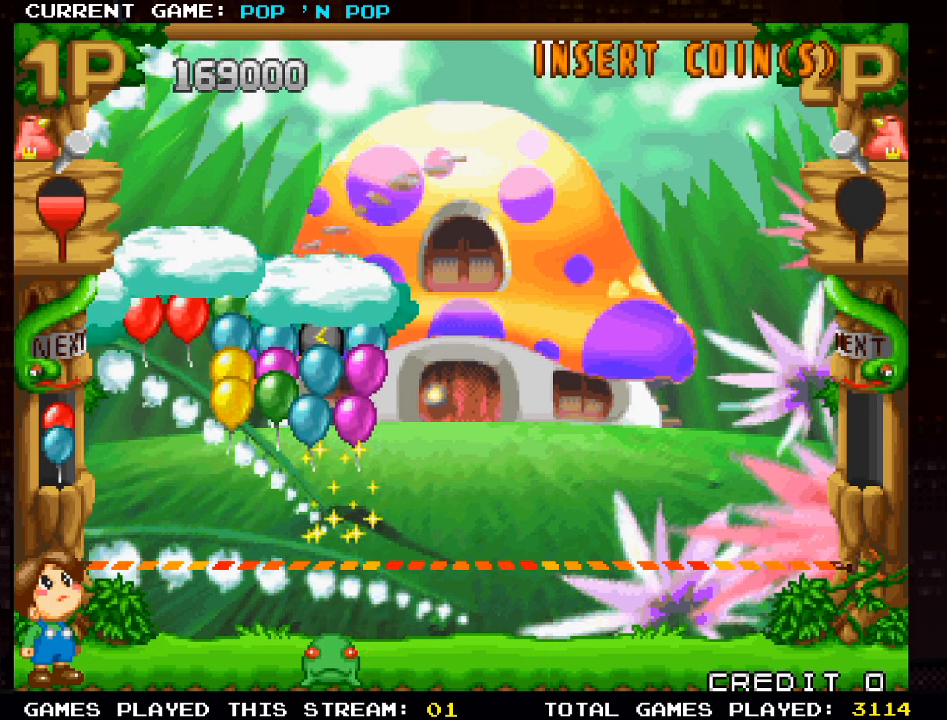
{"buttons": [], "left_stick": "center", "events": [[183, "left_stick", "center"]]}
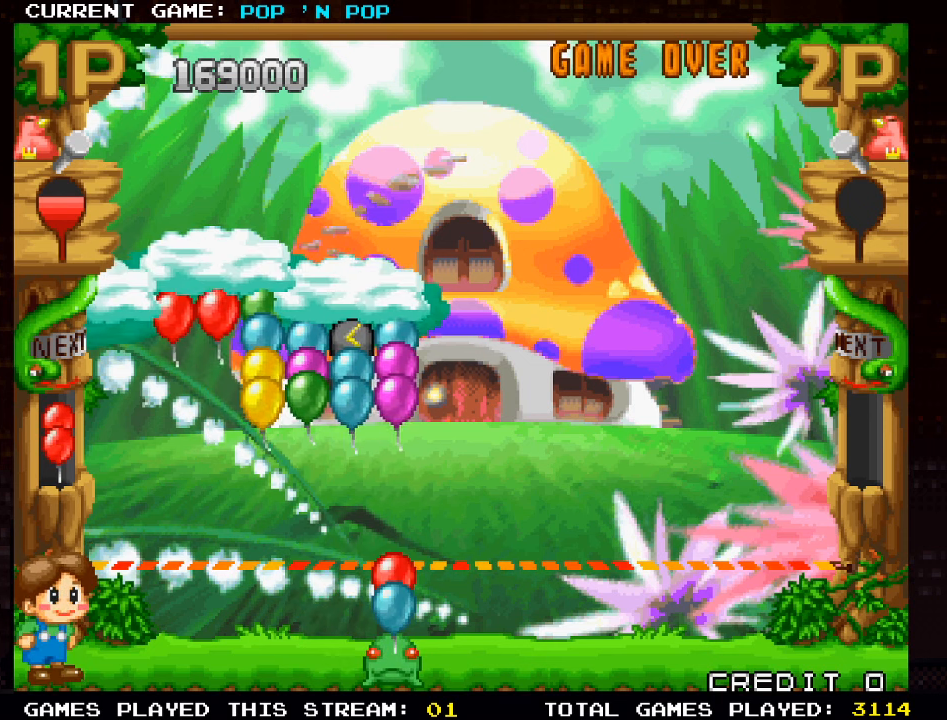
{"buttons": [], "left_stick": "right", "events": [[450, "left_stick", "right"]]}
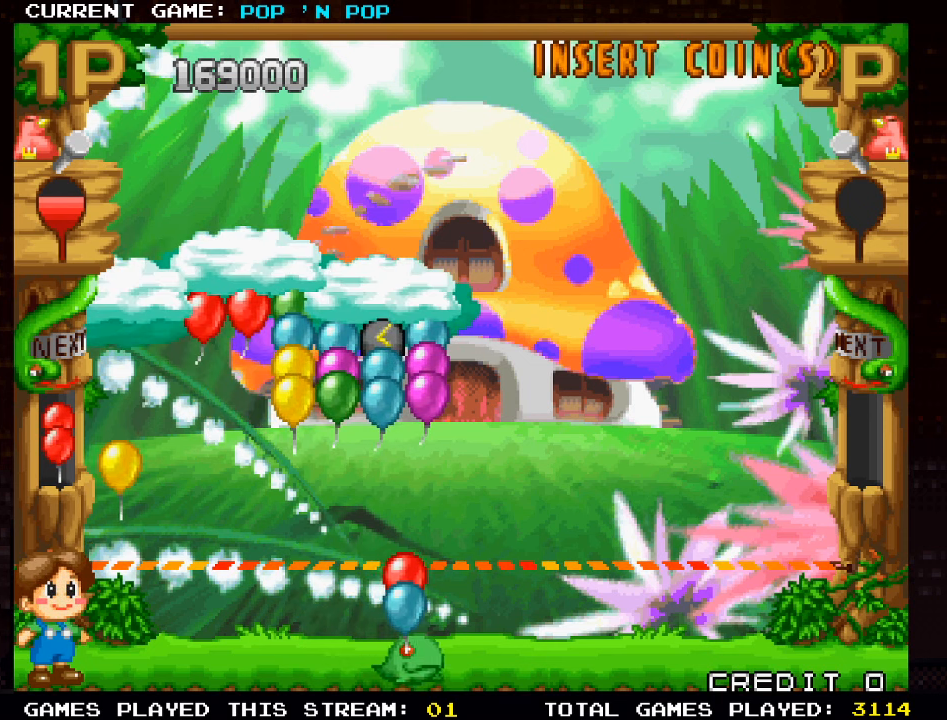
{"buttons": [], "left_stick": "center", "events": [[150, "left_stick", "center"], [267, "TRIANGLE", "down"], [383, "TRIANGLE", "up"]]}
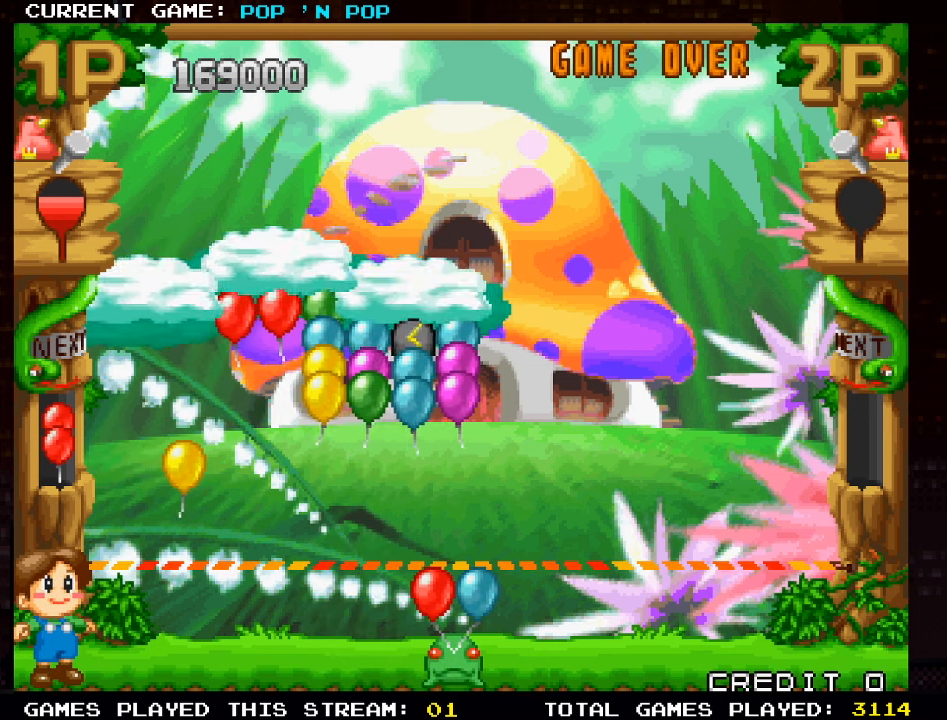
{"buttons": [], "left_stick": "left", "events": [[133, "TRIANGLE", "down"], [167, "TRIANGLE", "up"], [233, "left_stick", "left"], [333, "TRIANGLE", "down"], [433, "TRIANGLE", "up"]]}
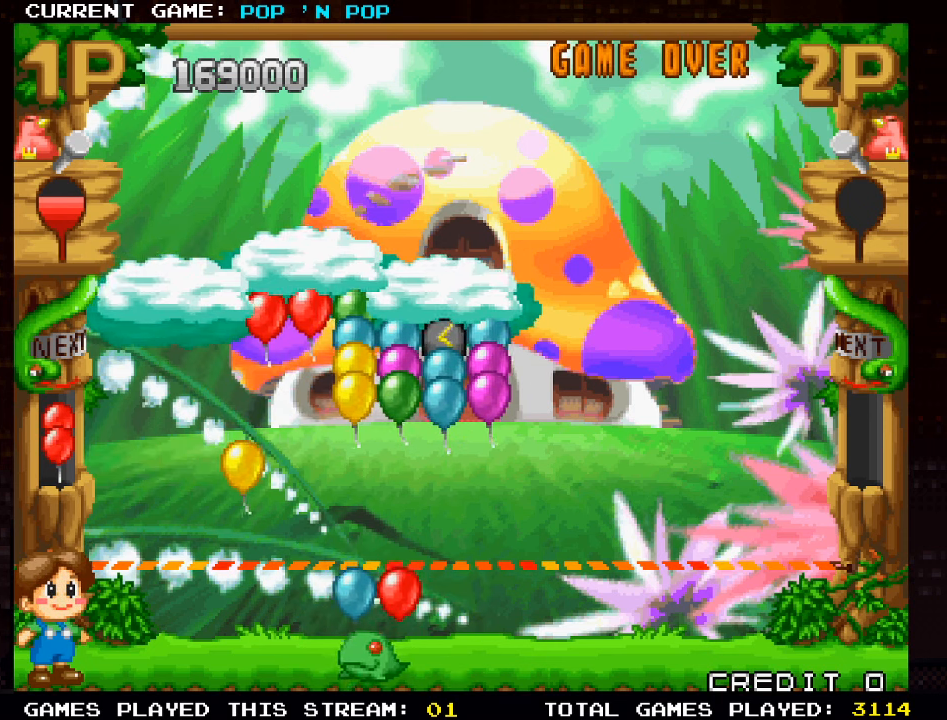
{"buttons": [], "left_stick": "center", "events": [[50, "TRIANGLE", "down"], [50, "left_stick", "center"], [133, "TRIANGLE", "up"]]}
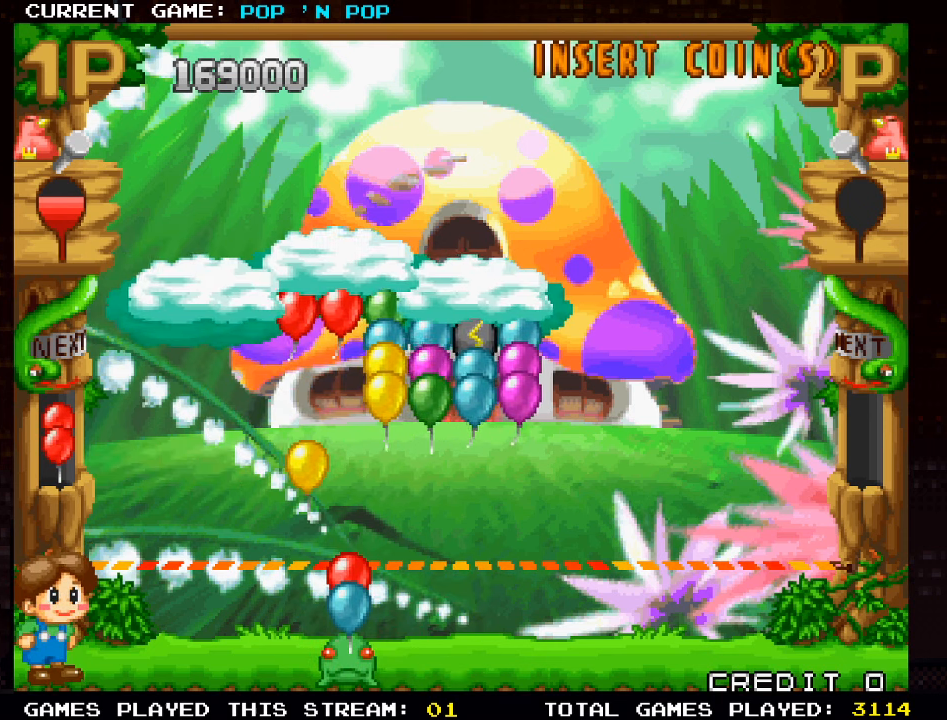
{"buttons": ["TRIANGLE"], "left_stick": "right", "events": [[283, "TRIANGLE", "down"], [300, "left_stick", "right"], [367, "TRIANGLE", "up"], [467, "TRIANGLE", "down"]]}
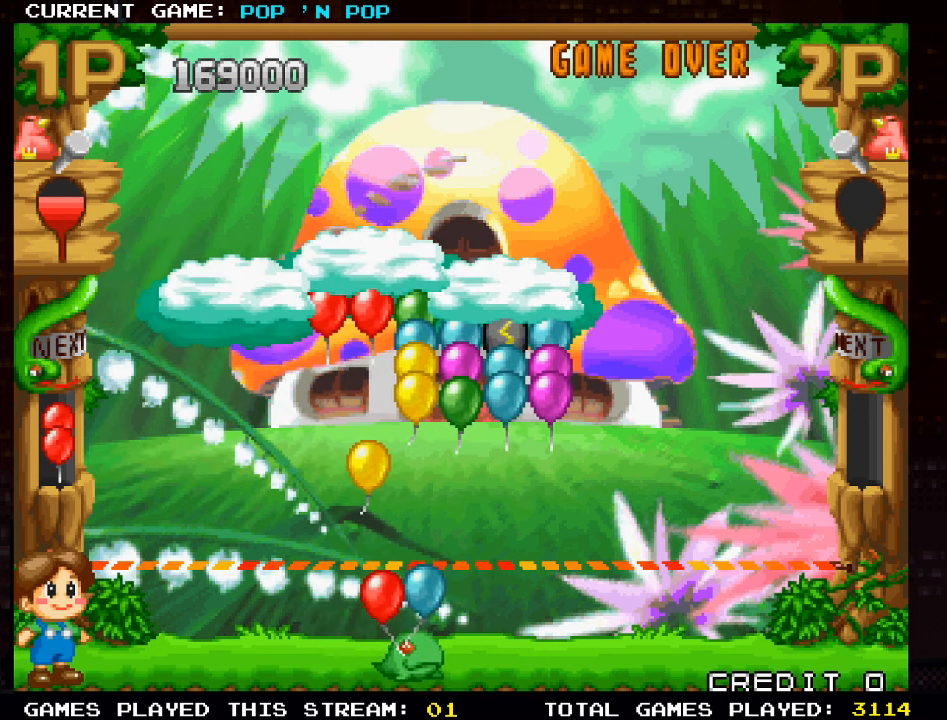
{"buttons": [], "left_stick": "center", "events": [[67, "TRIANGLE", "up"], [67, "left_stick", "center"]]}
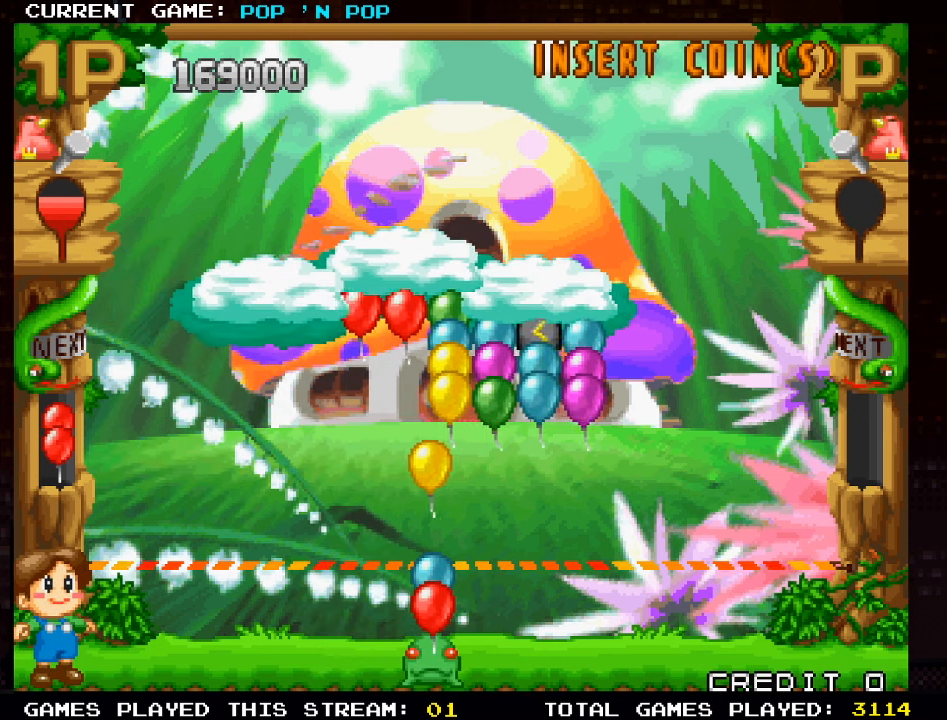
{"buttons": [], "left_stick": "center", "events": [[333, "left_stick", "right"], [417, "left_stick", "center"]]}
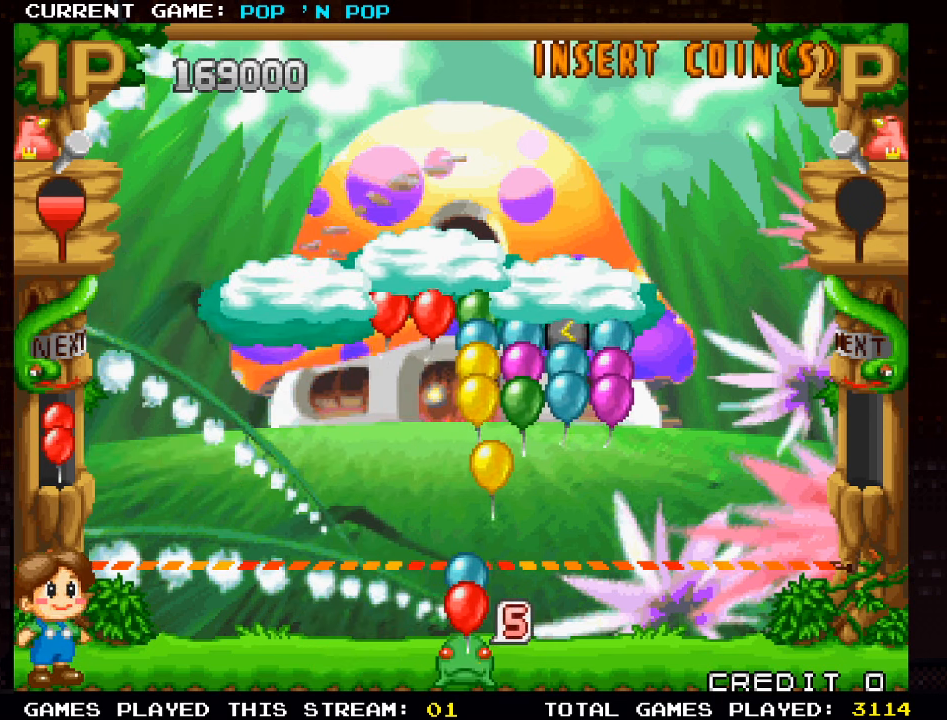
{"buttons": [], "left_stick": "center", "events": [[33, "SQUARE", "down"], [117, "SQUARE", "up"]]}
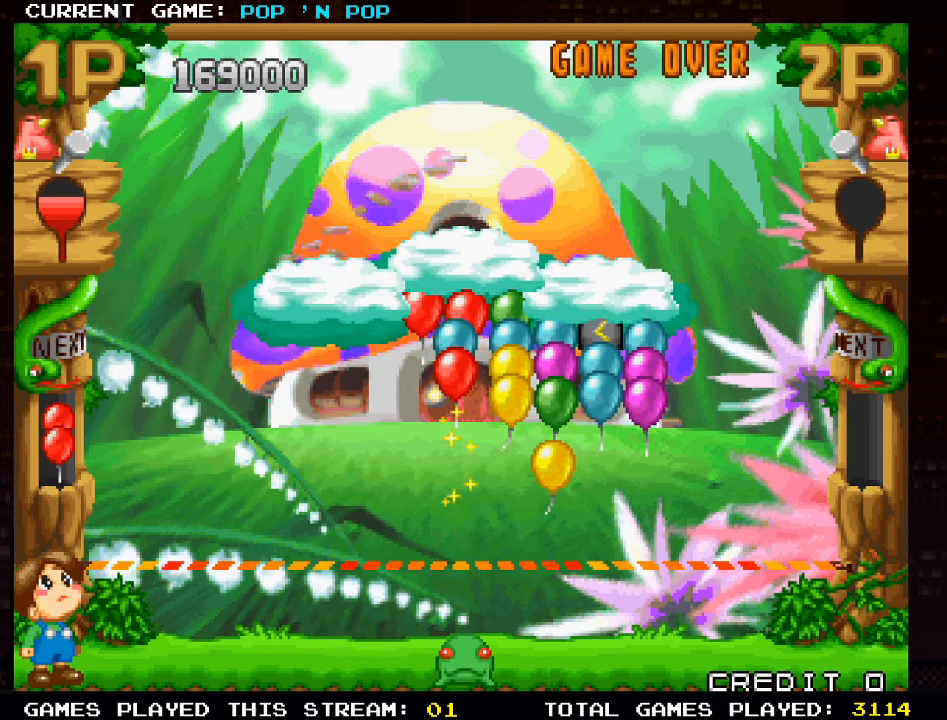
{"buttons": [], "left_stick": "center", "events": [[50, "left_stick", "right"], [367, "left_stick", "center"]]}
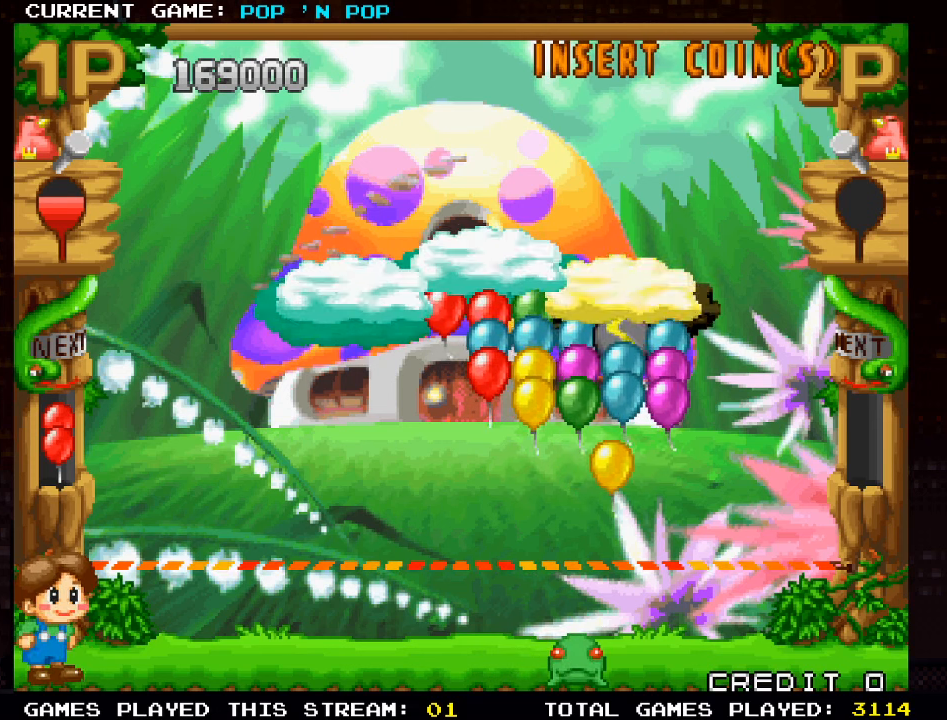
{"buttons": [], "left_stick": "center", "events": []}
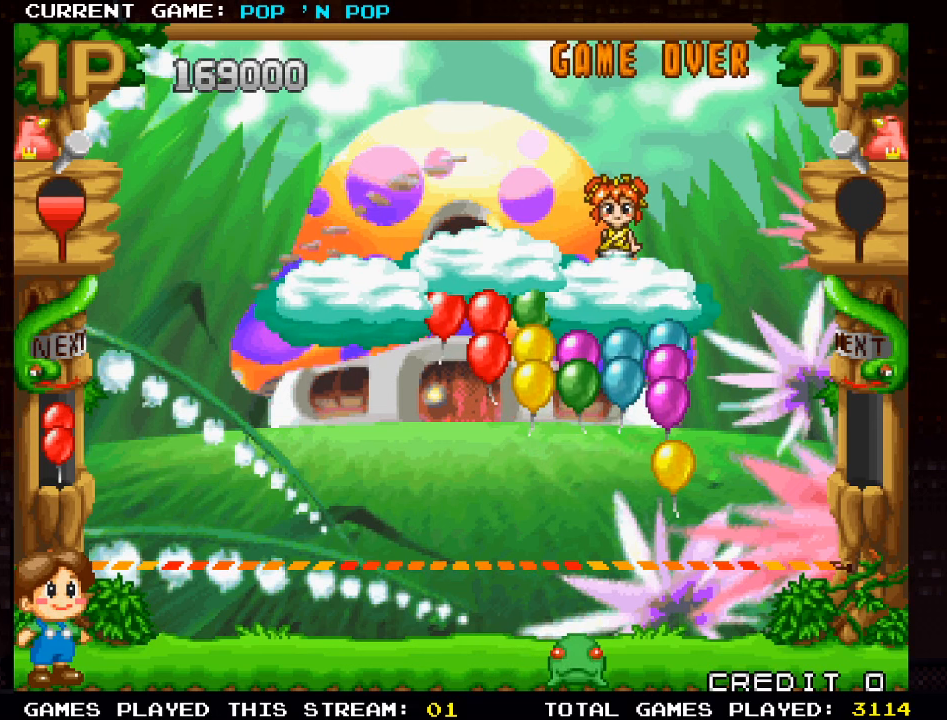
{"buttons": [], "left_stick": "center", "events": []}
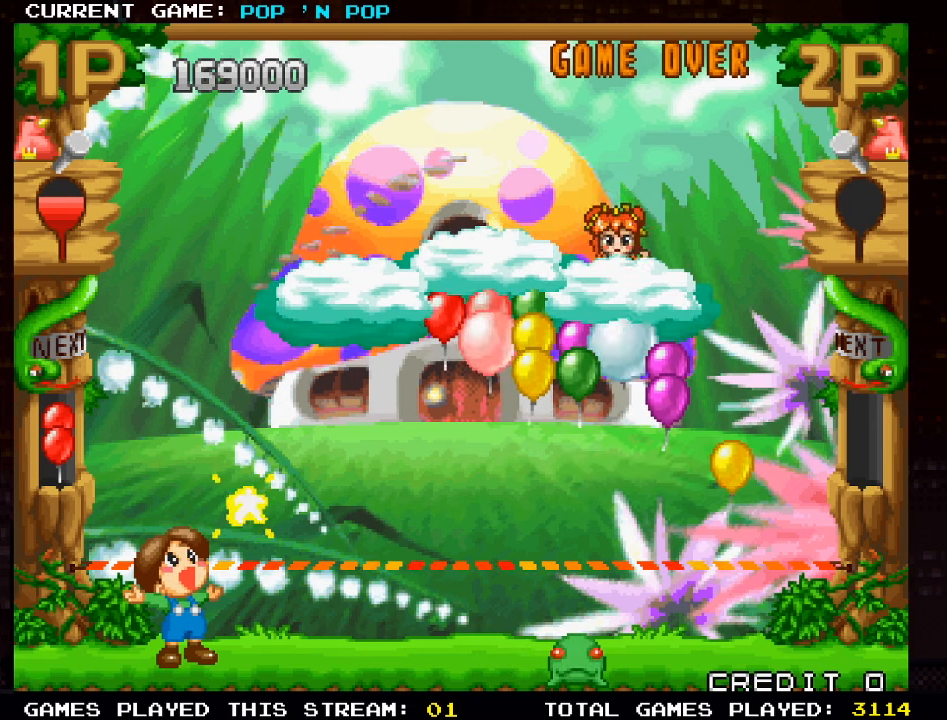
{"buttons": [], "left_stick": "center", "events": []}
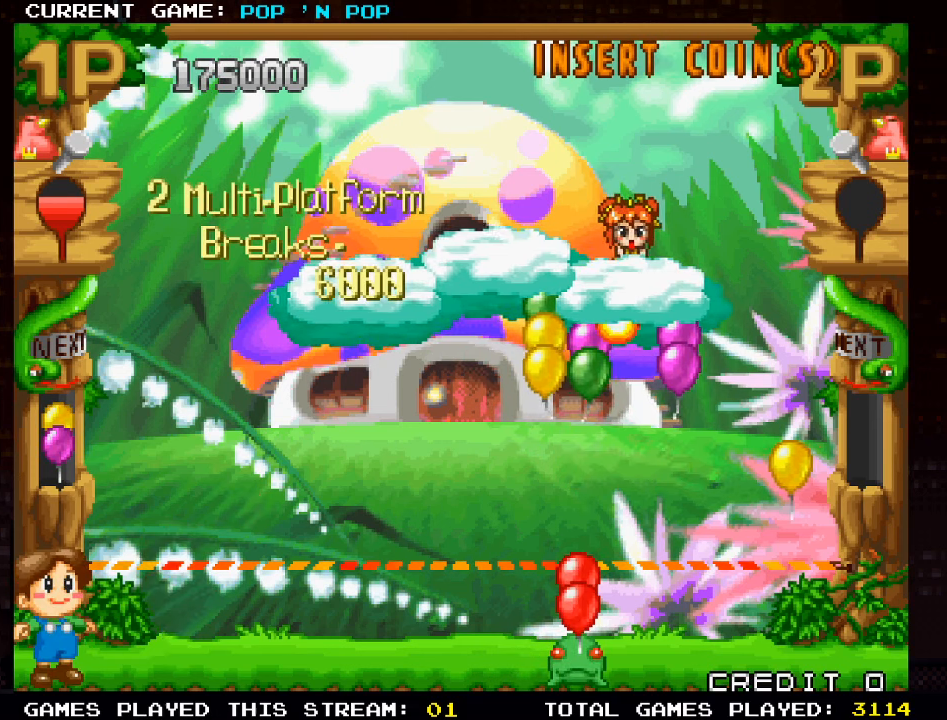
{"buttons": [], "left_stick": "left", "events": [[284, "left_stick", "right"], [400, "left_stick", "left"]]}
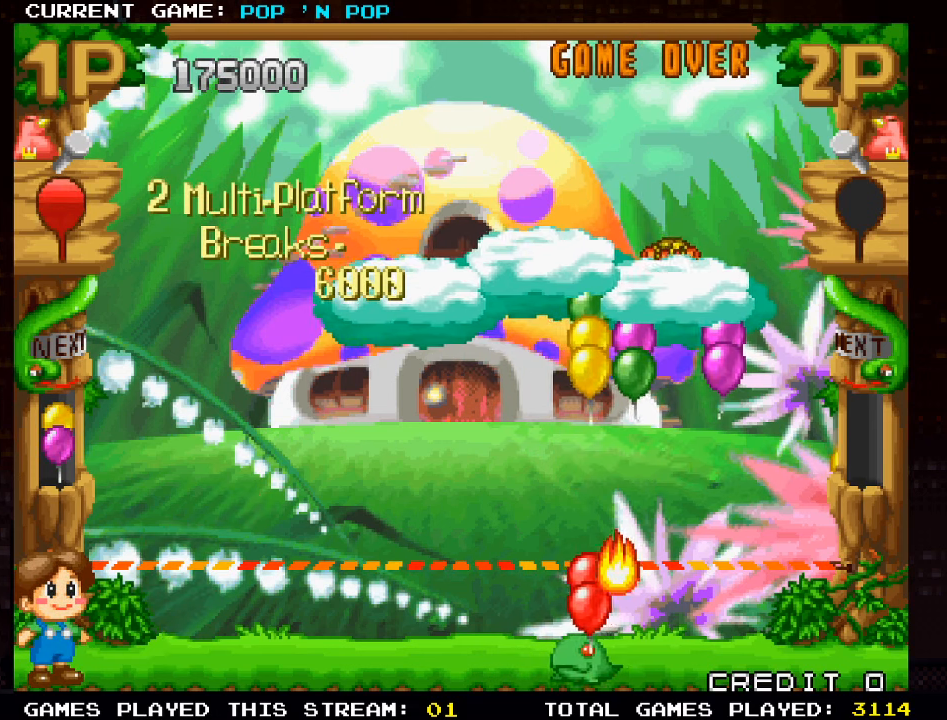
{"buttons": [], "left_stick": "right", "events": [[234, "left_stick", "center"], [300, "left_stick", "right"]]}